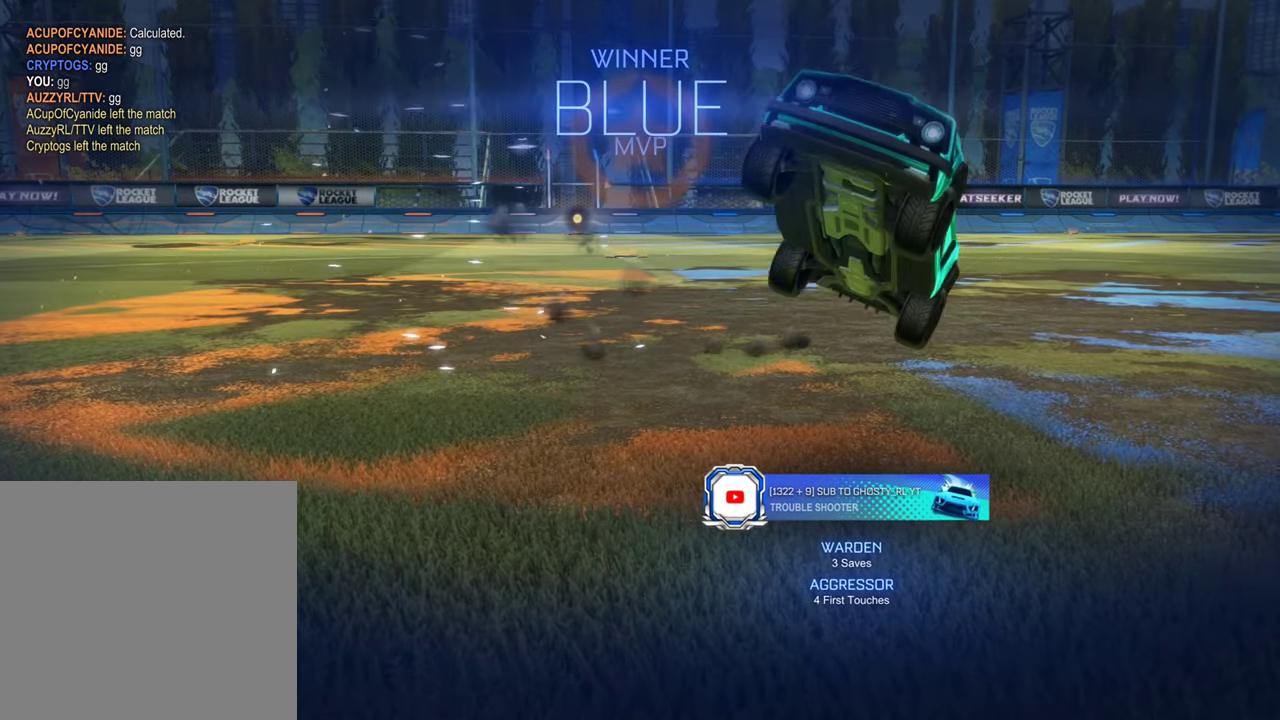
Gameplay with a controller (Xbox layout); each line is a JSON object with the inputs held at the frame after it. "events" lists button and stick changes between this image and that frame as [ms after this image, input, new state], when the widget could be followed in between.
{"buttons": [], "left_stick": "center", "right_stick": "center", "events": []}
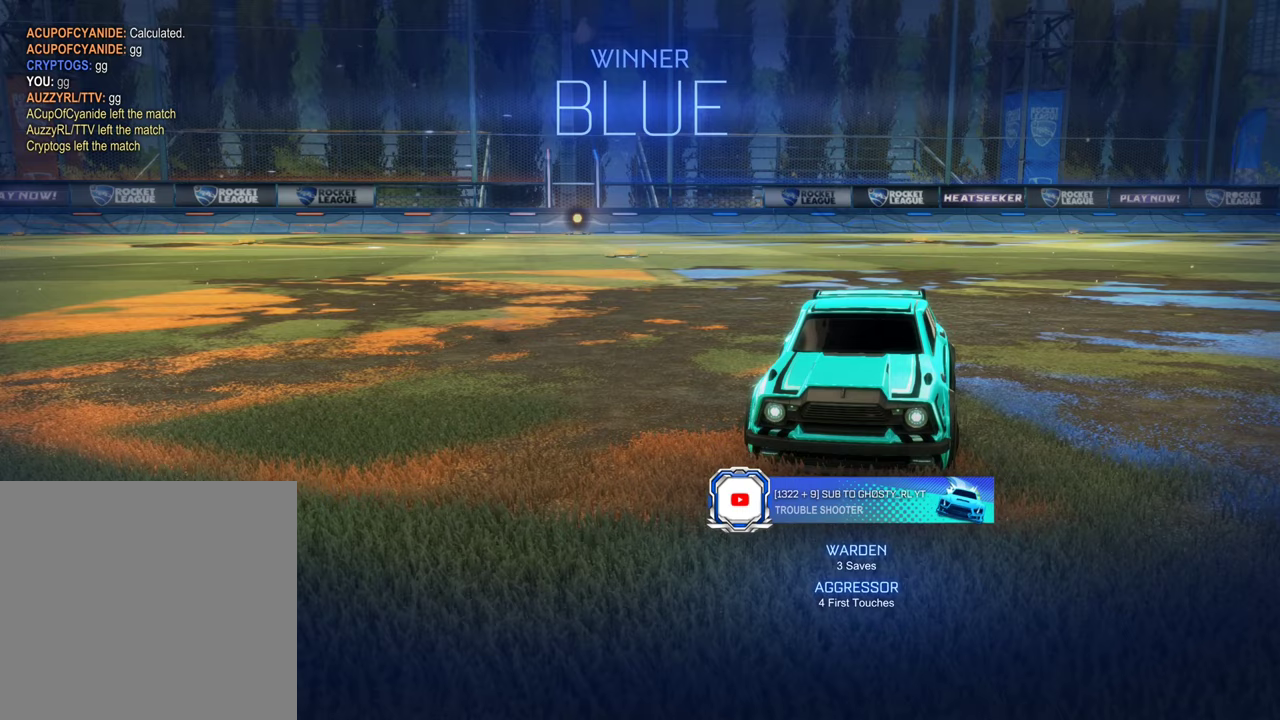
{"buttons": [], "left_stick": "center", "right_stick": "center", "events": []}
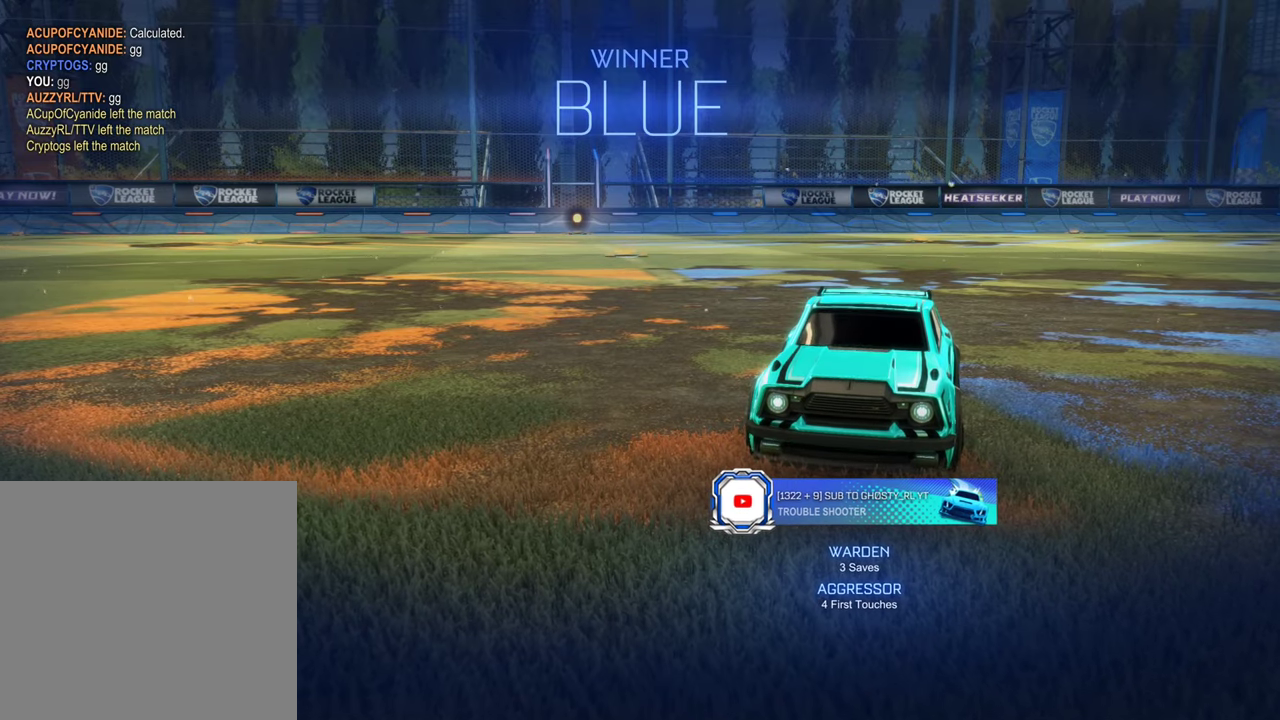
{"buttons": [], "left_stick": "center", "right_stick": "center"}
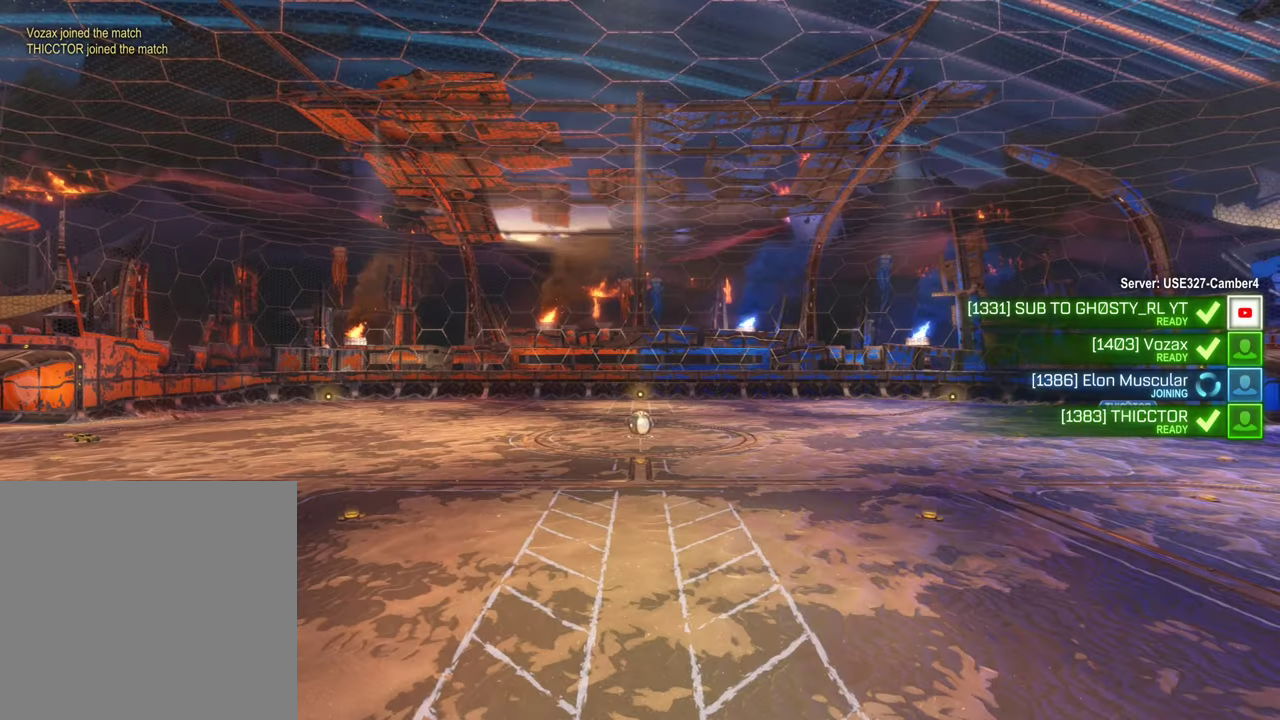
{"buttons": [], "left_stick": "center", "right_stick": "center", "events": []}
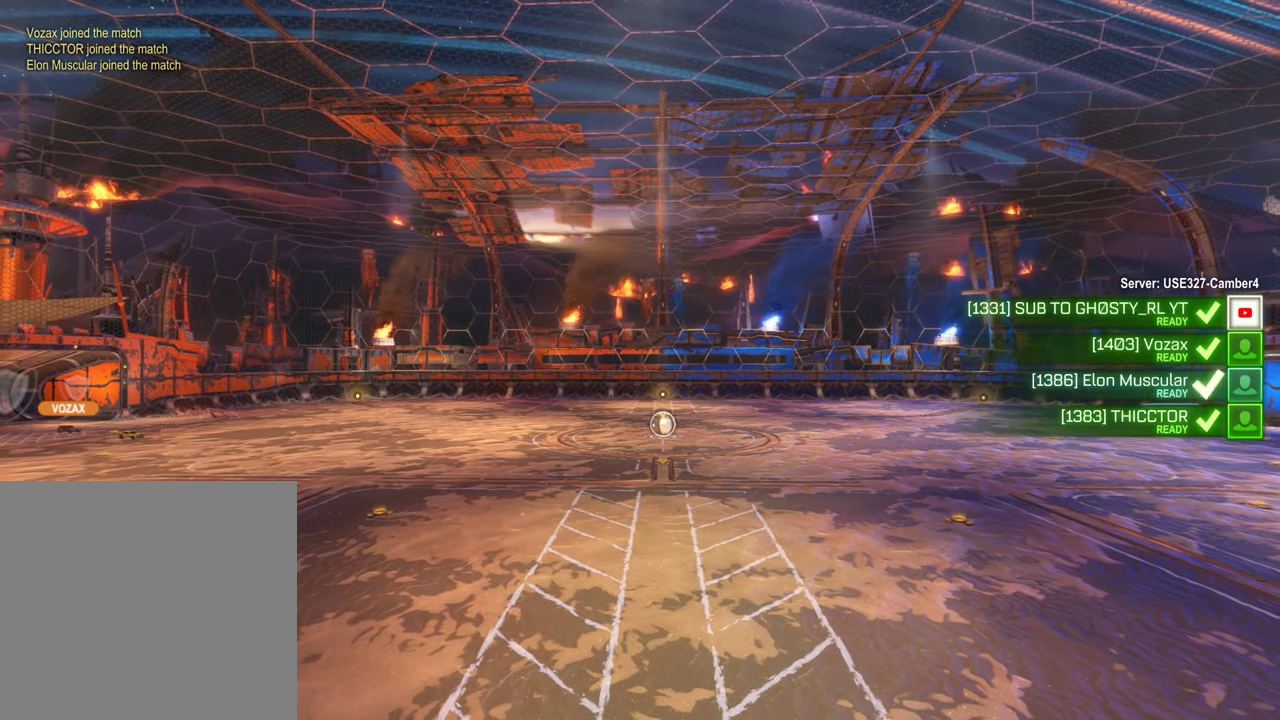
{"buttons": [], "left_stick": "center", "right_stick": "center", "events": []}
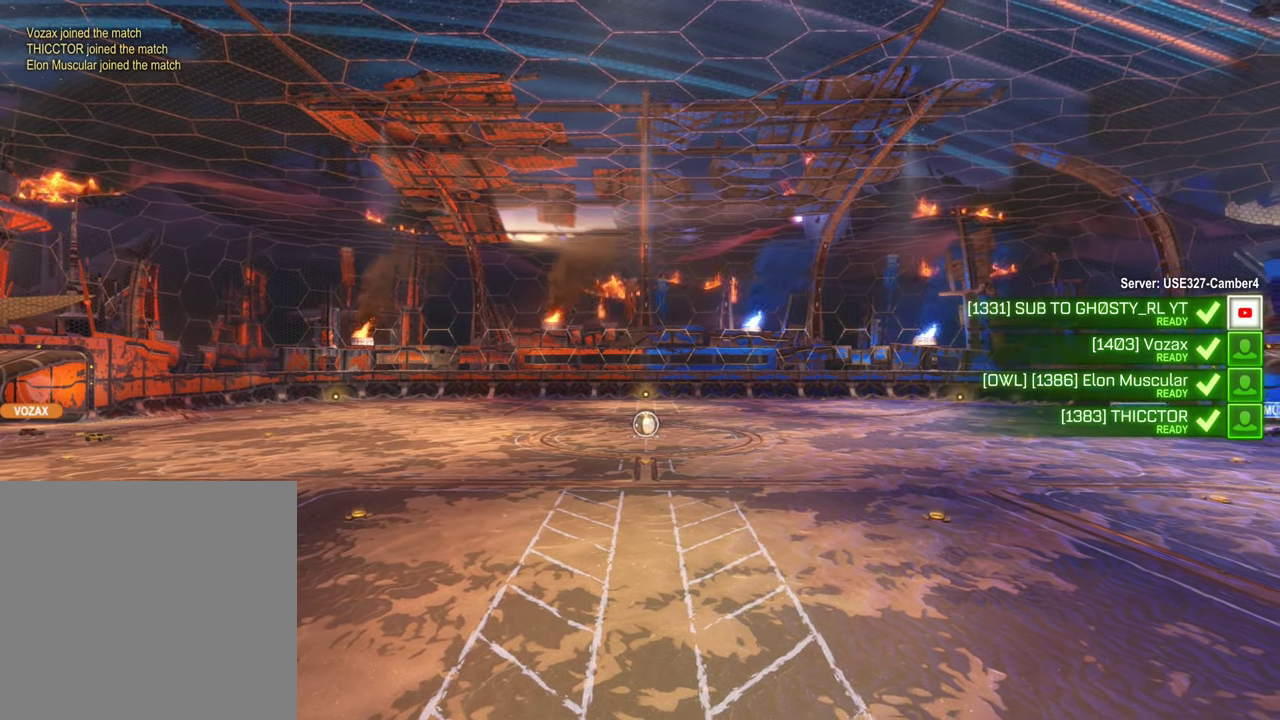
{"buttons": [], "left_stick": "center", "right_stick": "center", "events": []}
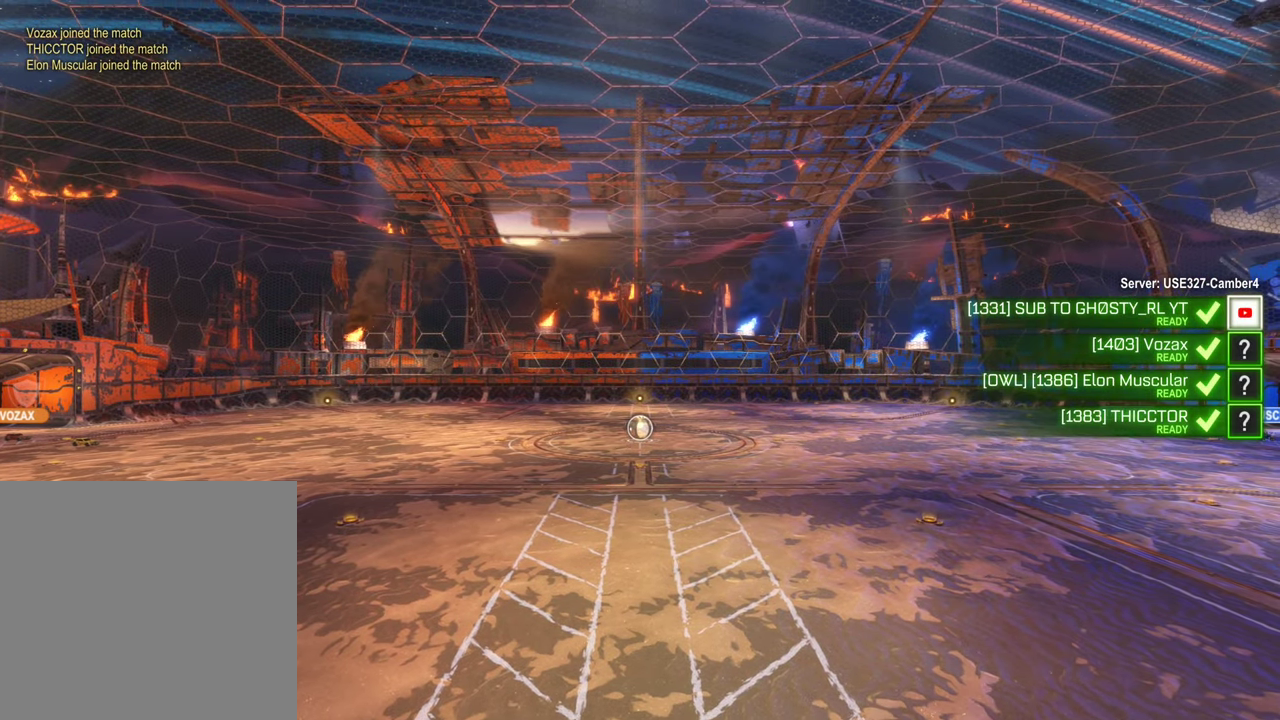
{"buttons": ["X"], "left_stick": "center", "right_stick": "center", "events": [[150, "X", "down"]]}
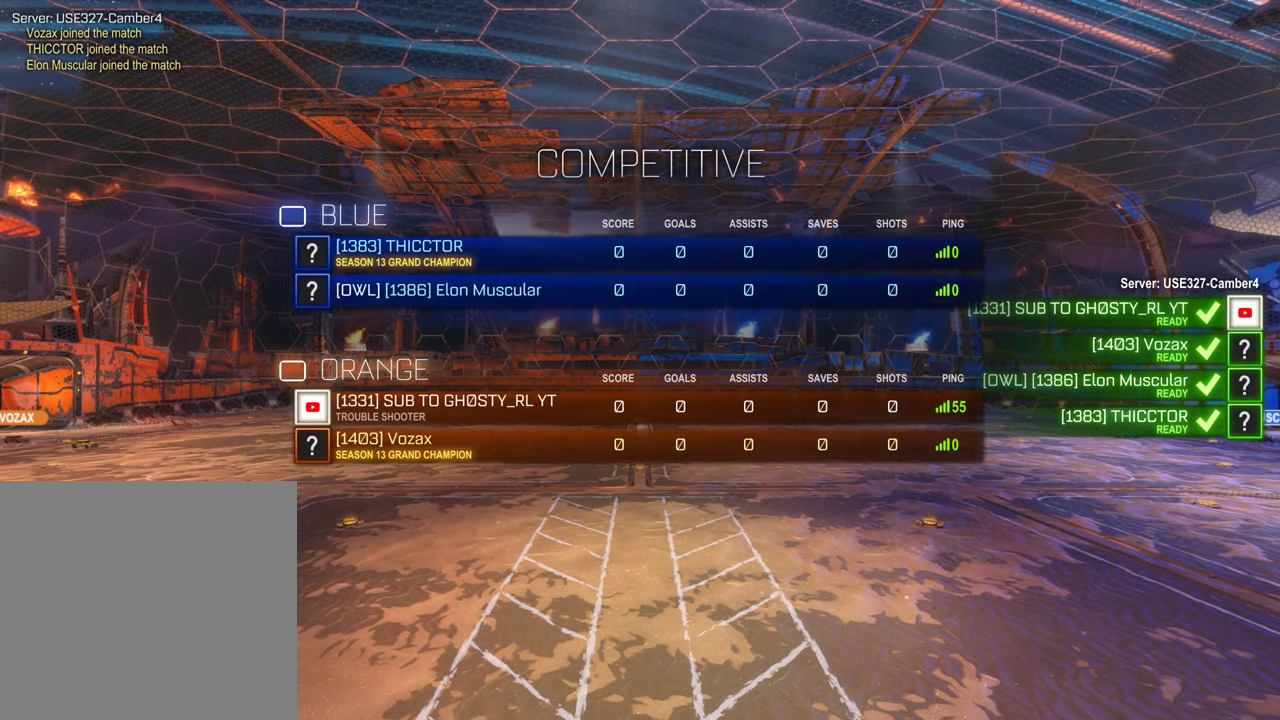
{"buttons": ["X"], "left_stick": "center", "right_stick": "center", "events": []}
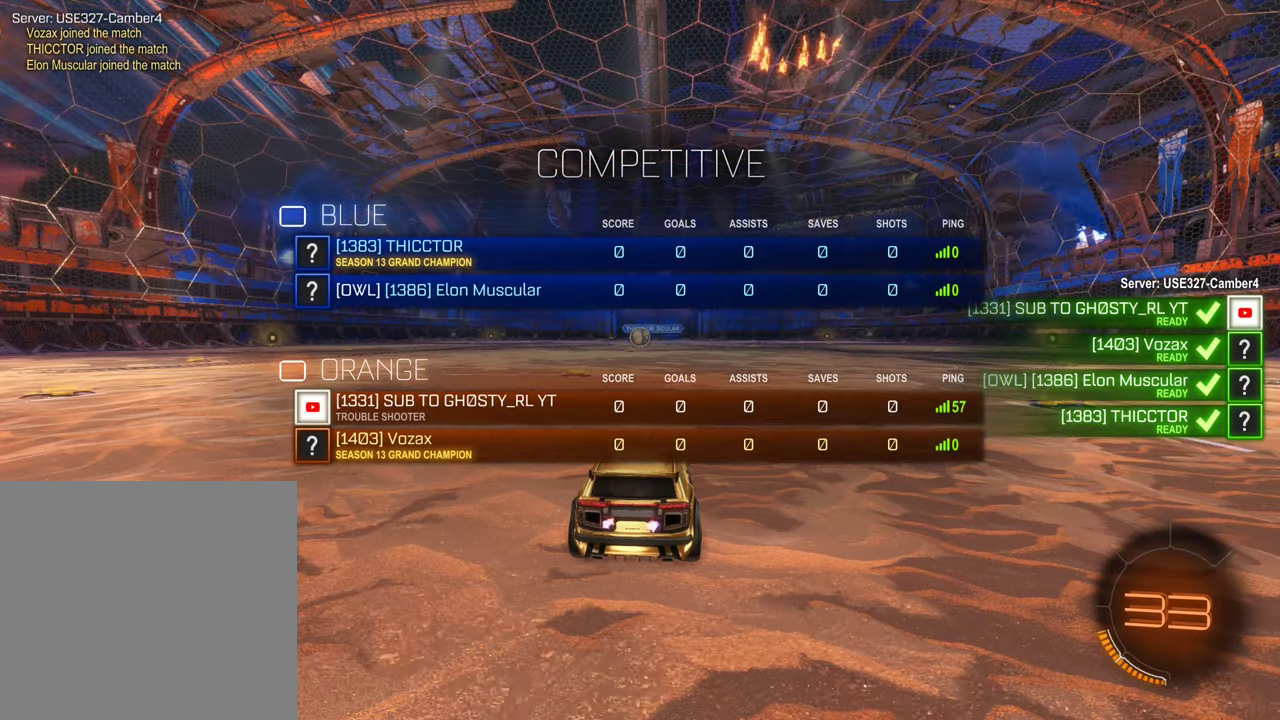
{"buttons": ["X"], "left_stick": "center", "right_stick": "center", "events": []}
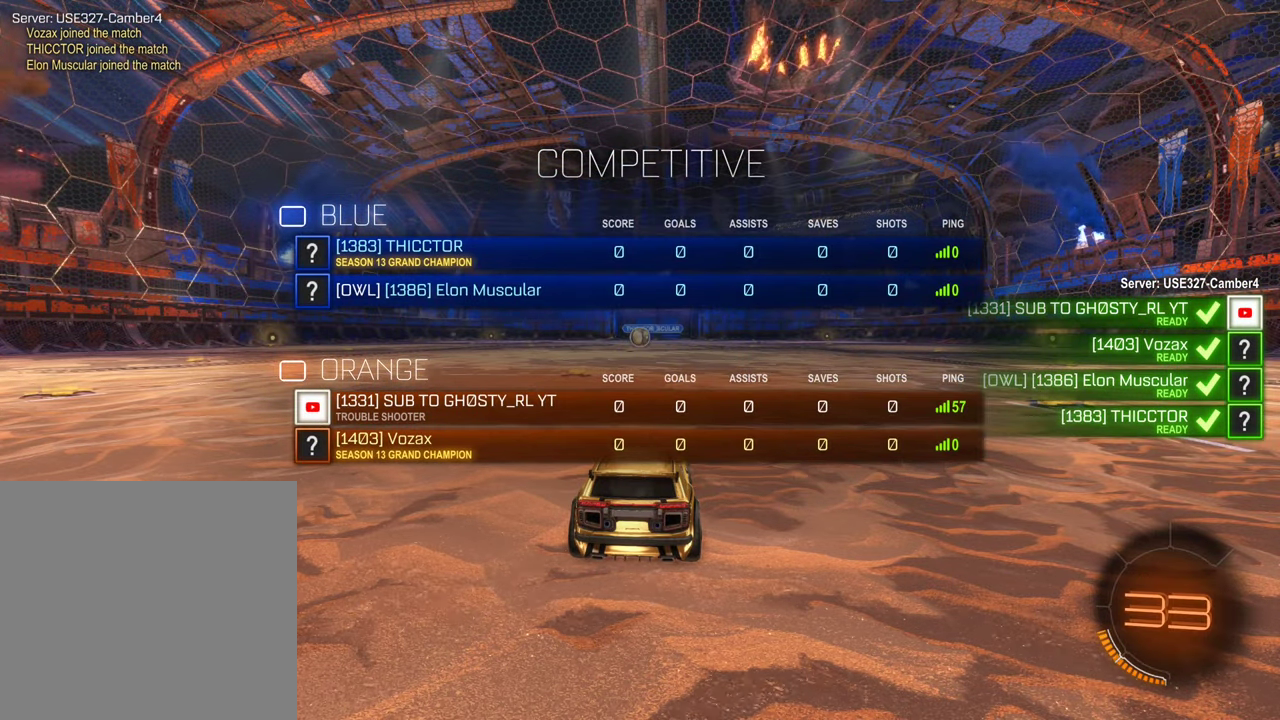
{"buttons": ["X"], "left_stick": "center", "right_stick": "center", "events": []}
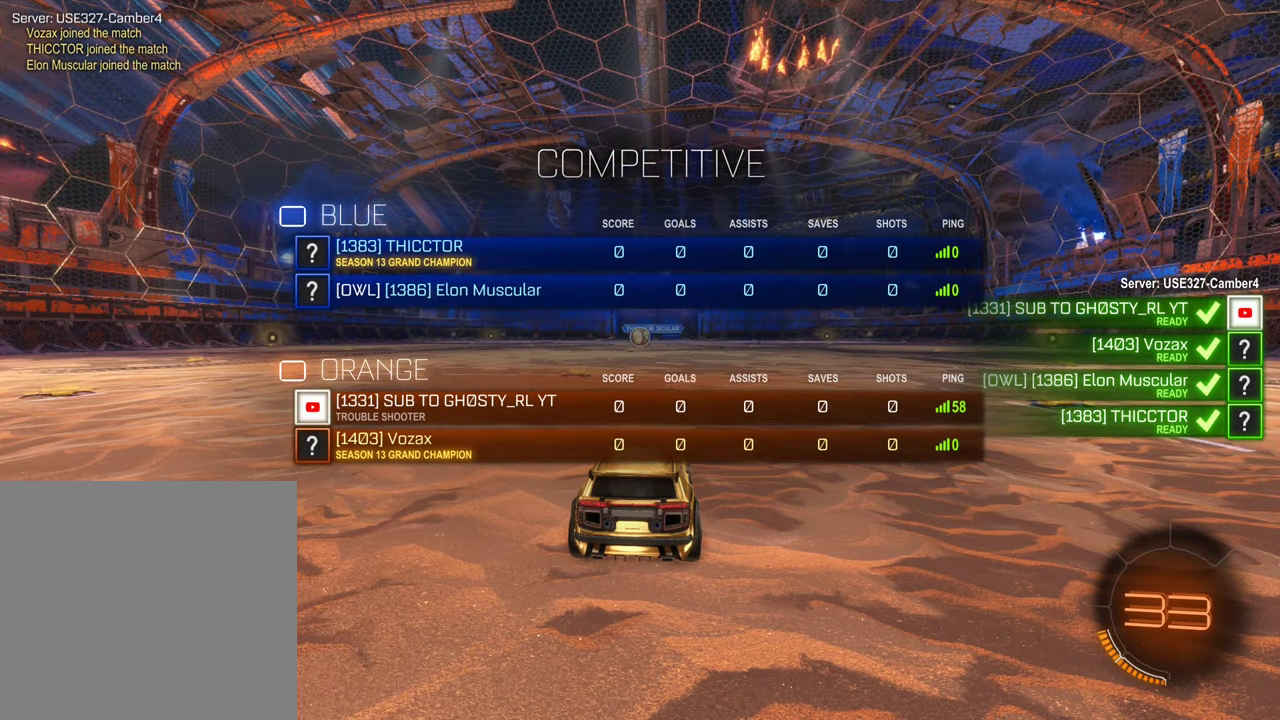
{"buttons": ["X"], "left_stick": "center", "right_stick": "center", "events": []}
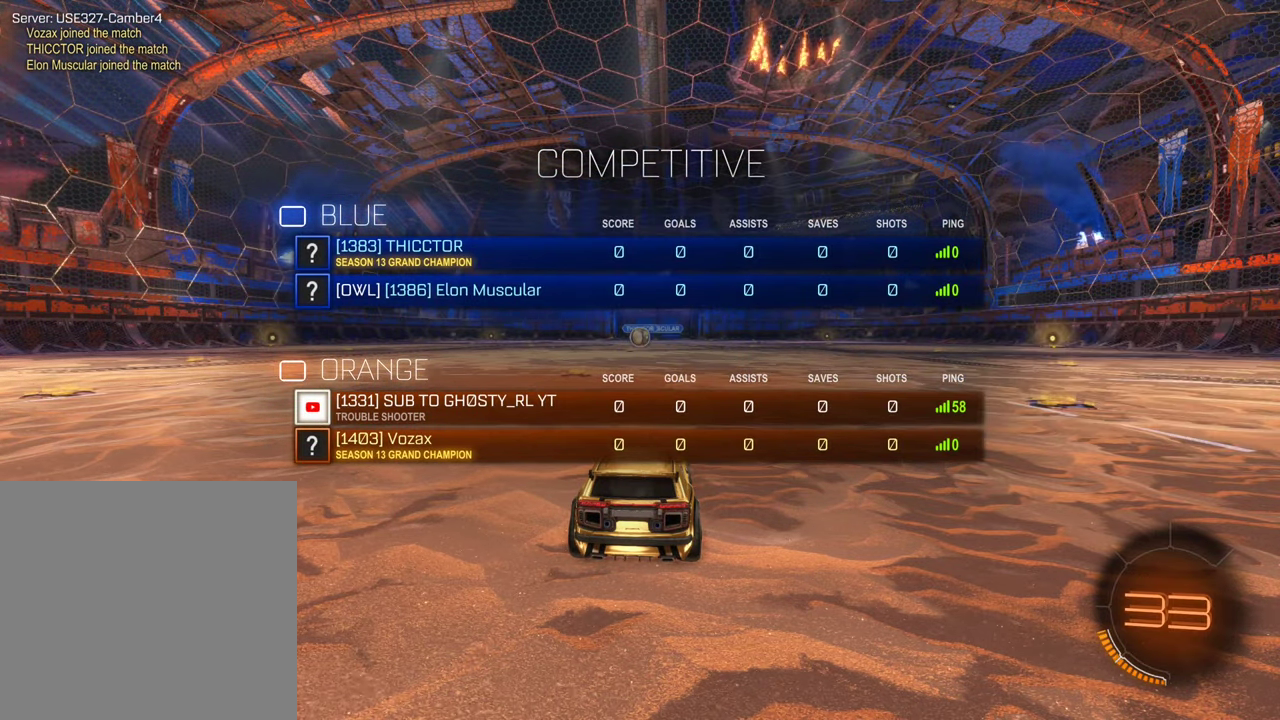
{"buttons": ["X"], "left_stick": "center", "right_stick": "center", "events": []}
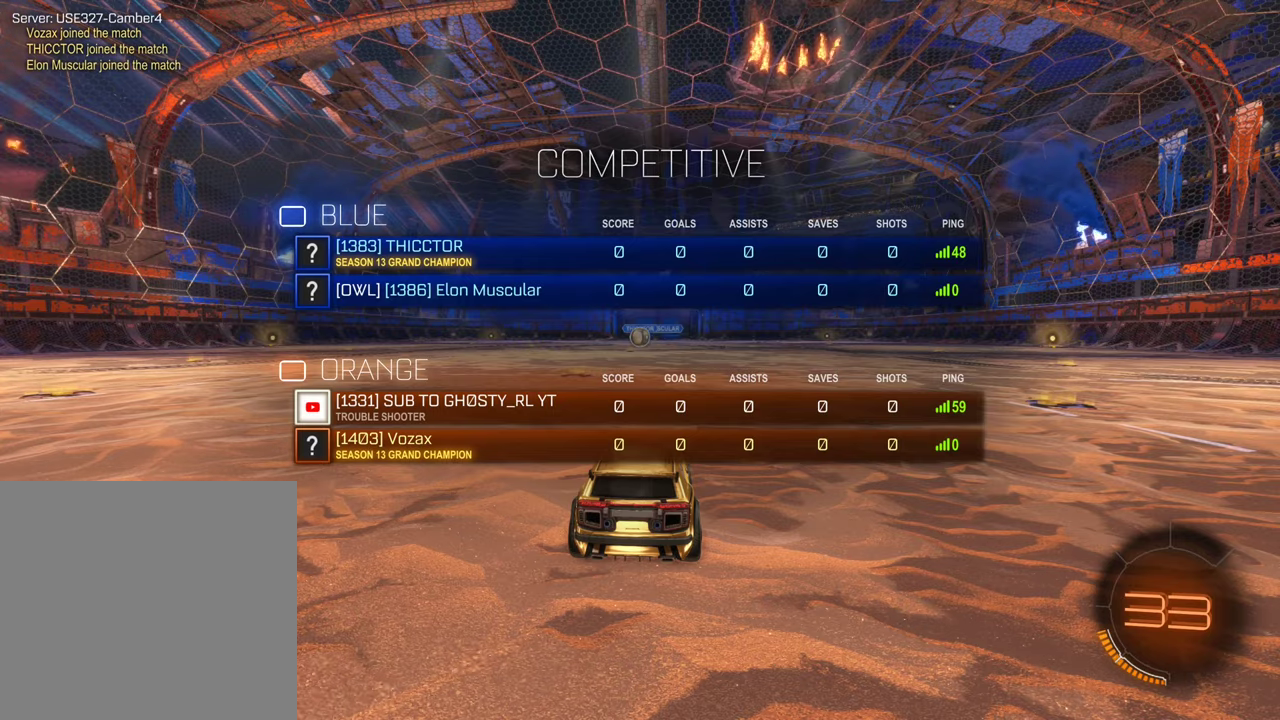
{"buttons": ["X"], "left_stick": "center", "right_stick": "center", "events": []}
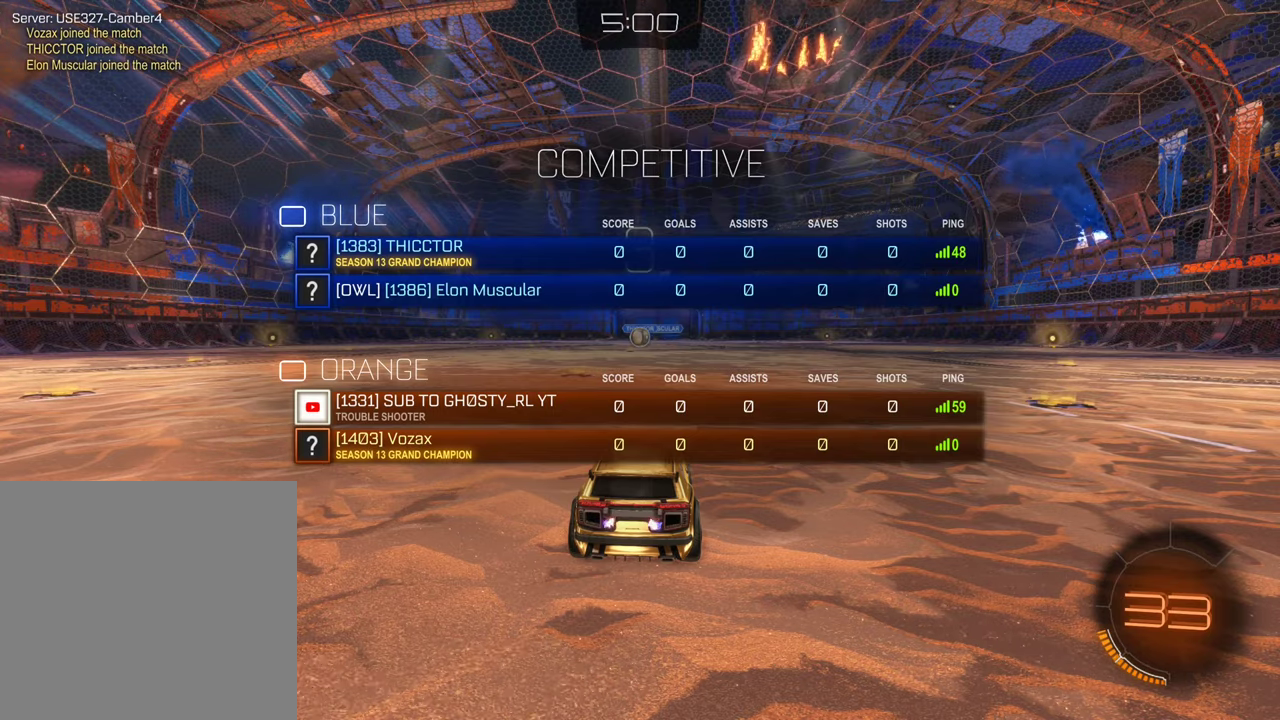
{"buttons": [], "left_stick": "center", "right_stick": "center", "events": [[150, "X", "up"]]}
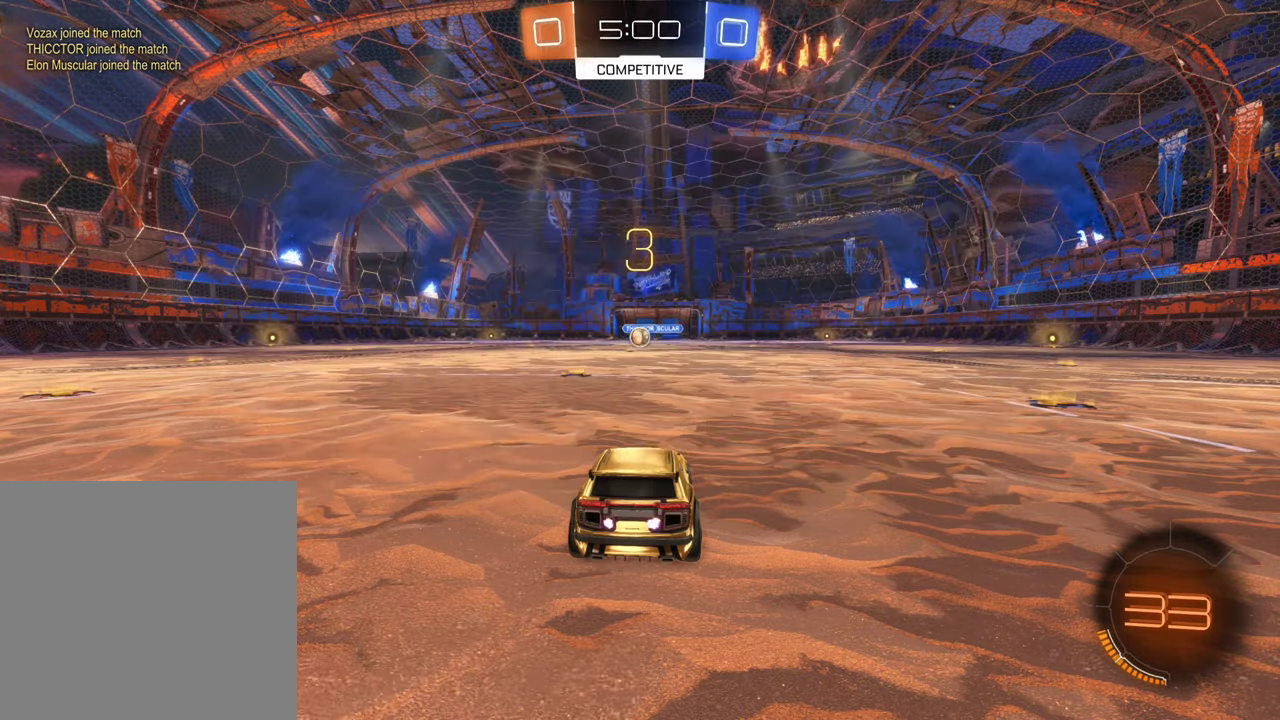
{"buttons": ["X"], "left_stick": "center", "right_stick": "center", "events": [[384, "X", "down"]]}
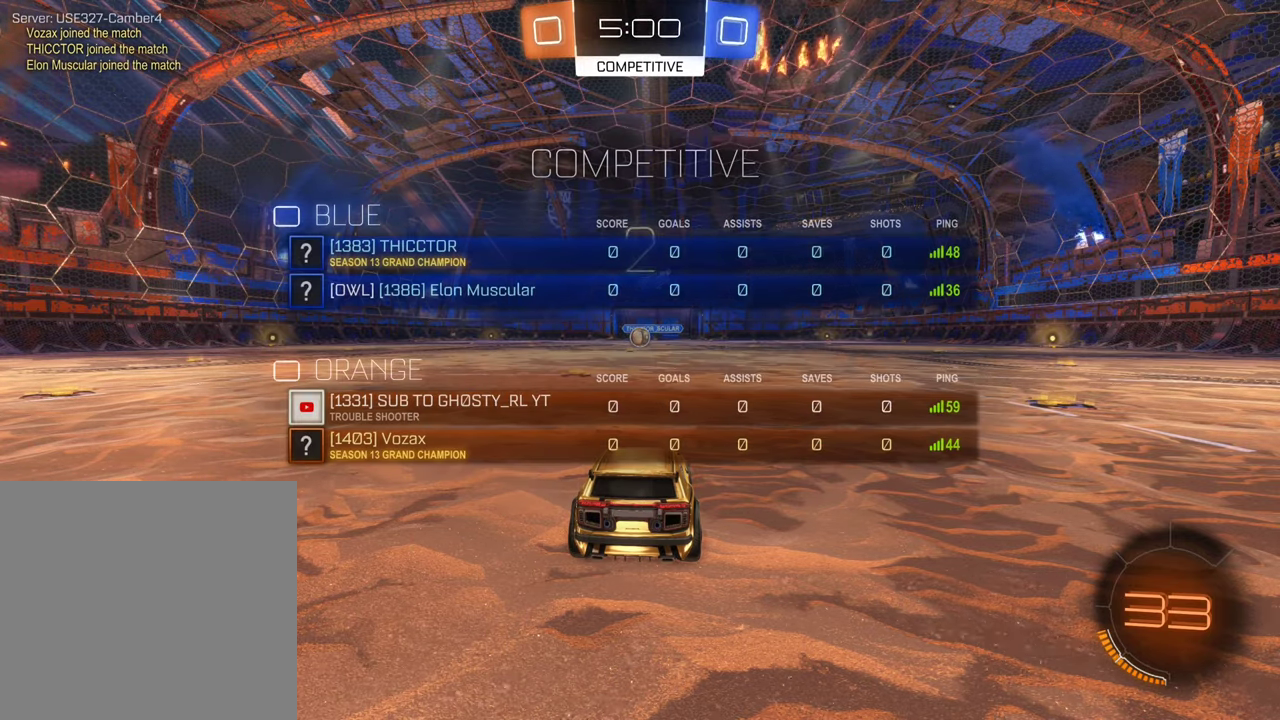
{"buttons": [], "left_stick": "center", "right_stick": "center", "events": [[500, "X", "up"]]}
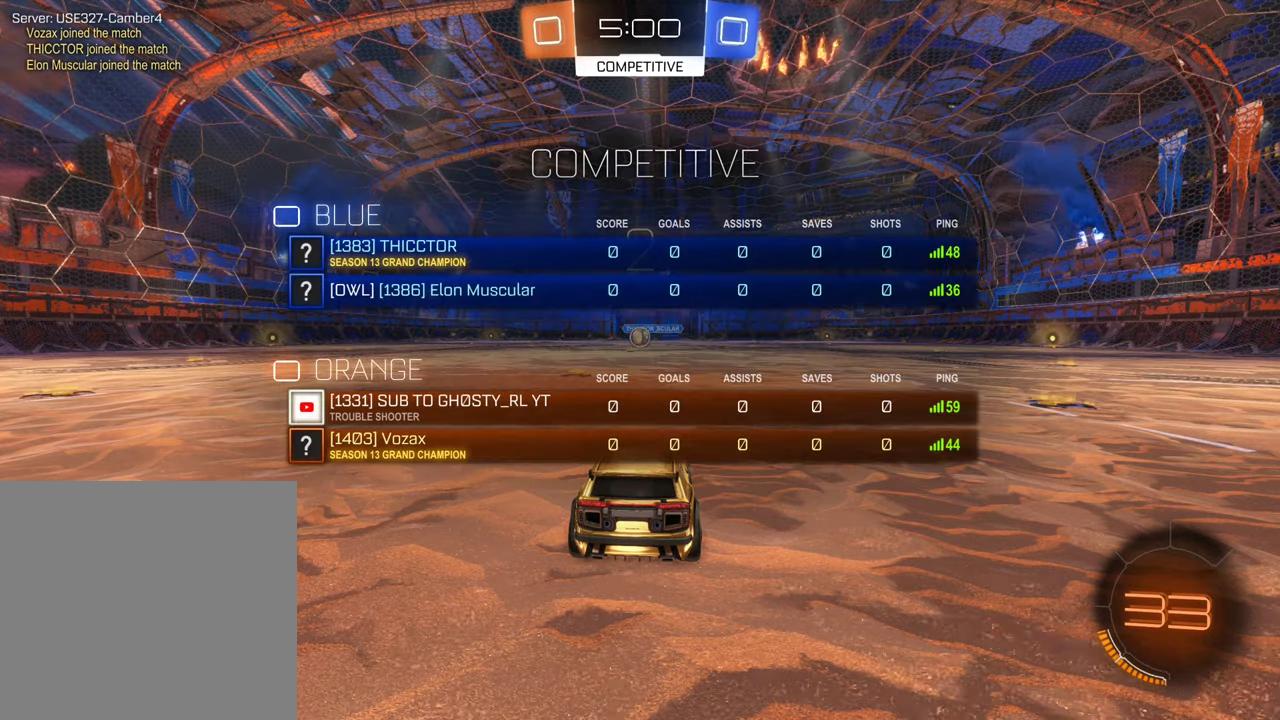
{"buttons": [], "left_stick": "center", "right_stick": "center", "events": []}
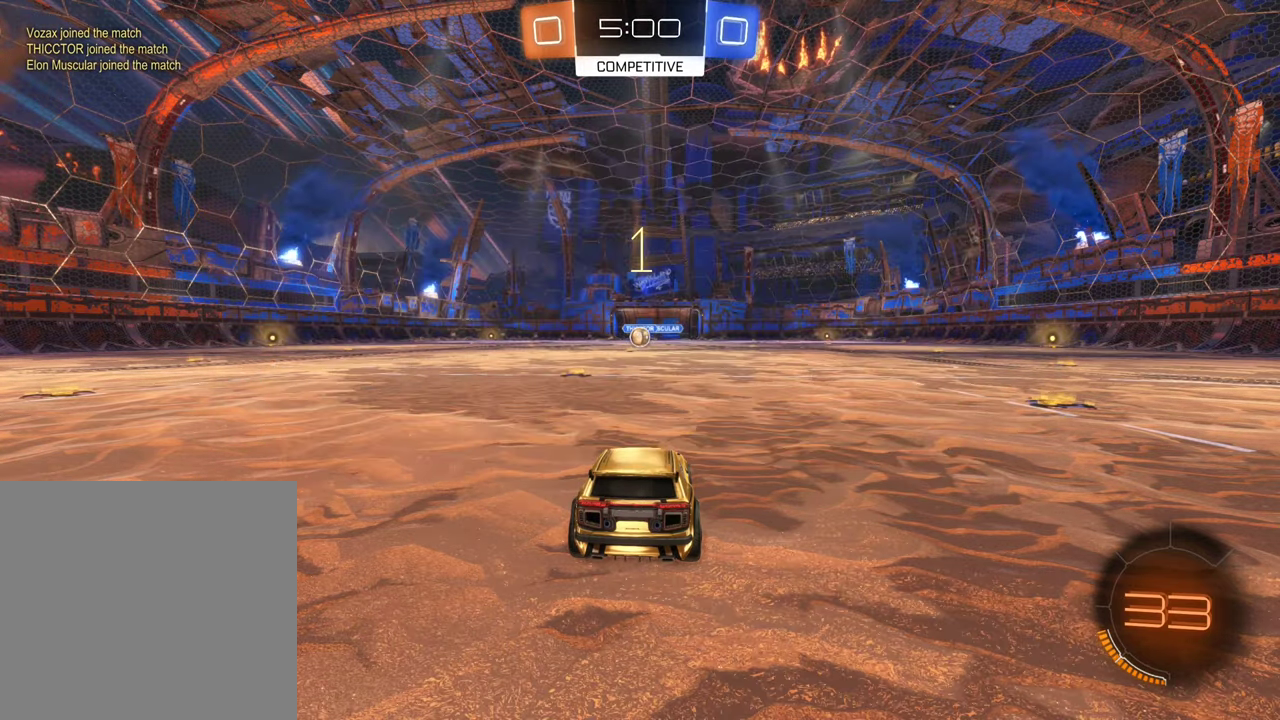
{"buttons": ["B", "R2"], "left_stick": "center", "right_stick": "center", "events": [[67, "left_stick", "left"], [117, "B", "down"], [117, "R2", "down"], [267, "left_stick", "center"]]}
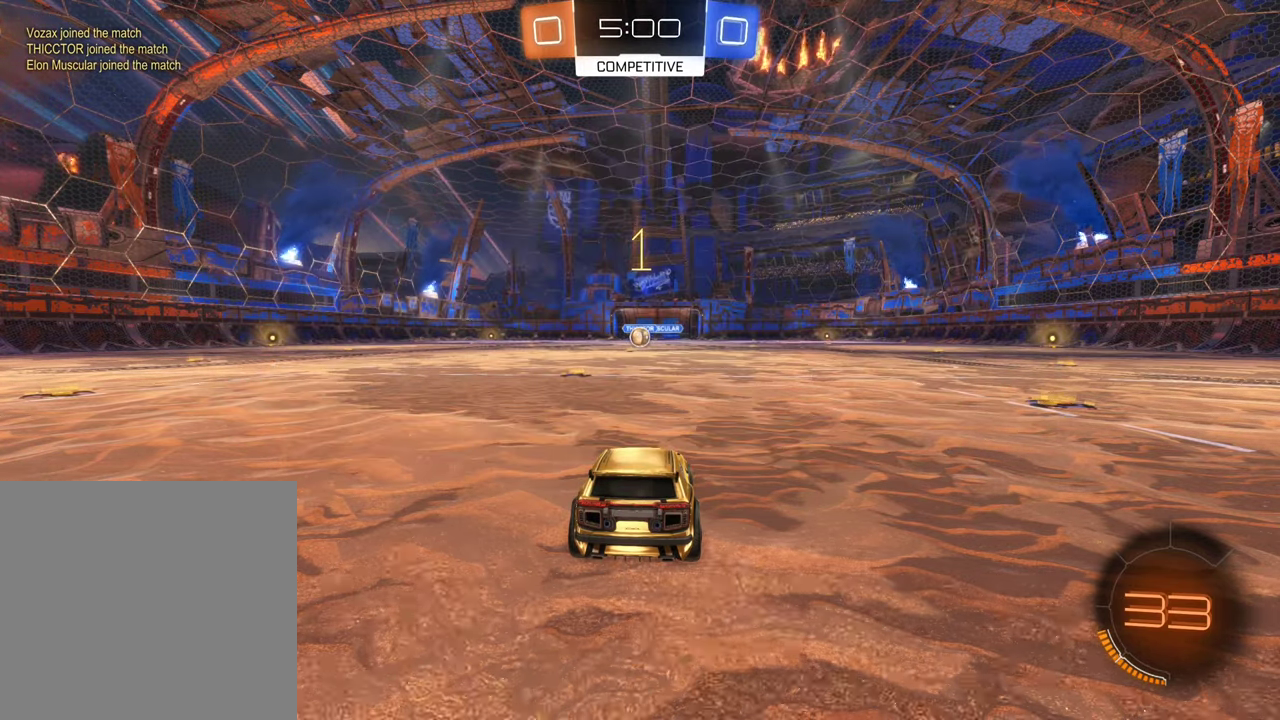
{"buttons": ["B", "R2"], "left_stick": "center", "right_stick": "center", "events": [[300, "left_stick", "left"], [450, "left_stick", "center"]]}
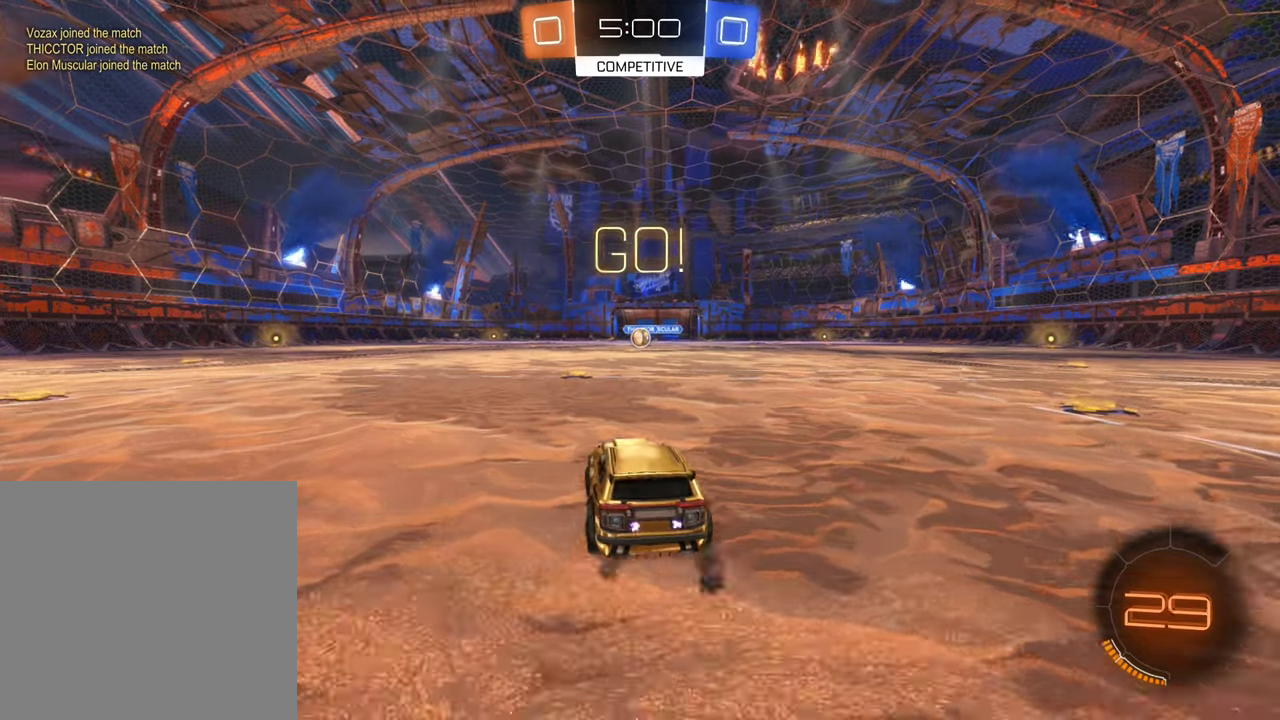
{"buttons": ["A", "B", "R2"], "left_stick": "left", "right_stick": "center", "events": [[434, "left_stick", "left"], [484, "A", "down"]]}
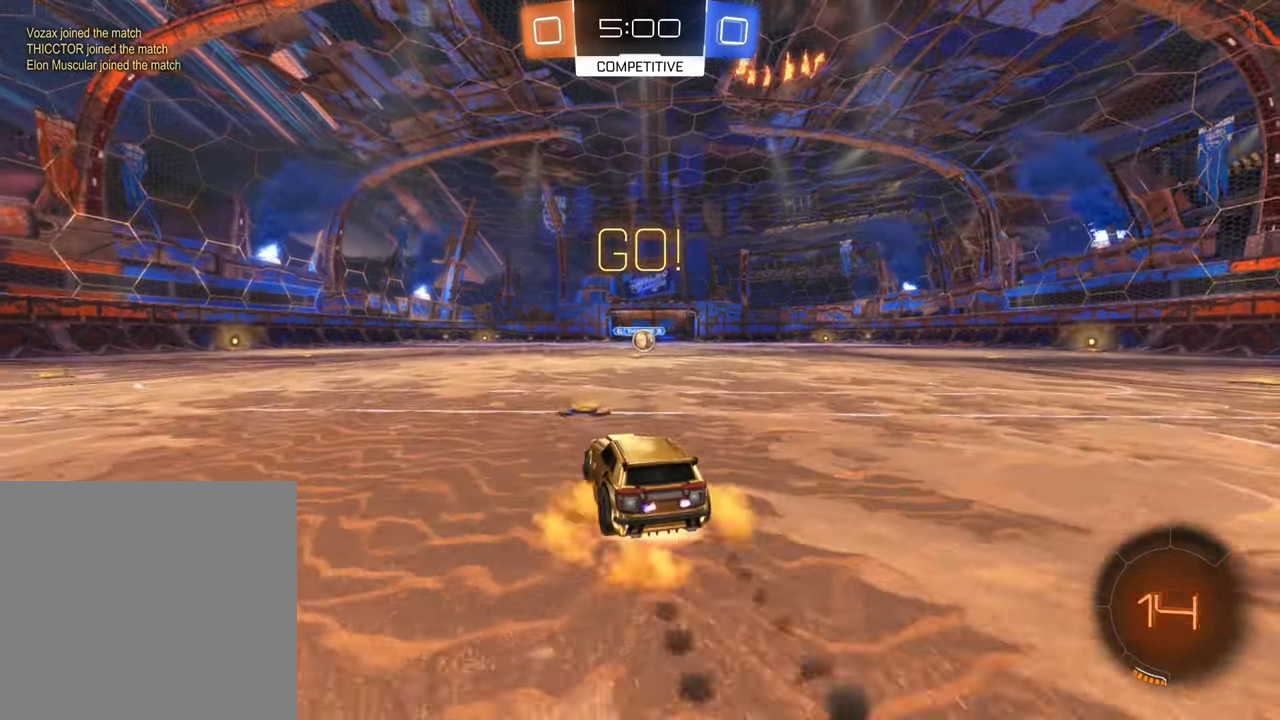
{"buttons": ["B", "R2"], "left_stick": "center", "right_stick": "center", "events": [[34, "A", "up"], [117, "left_stick", "right"], [167, "A", "down"], [267, "A", "up"], [467, "left_stick", "center"]]}
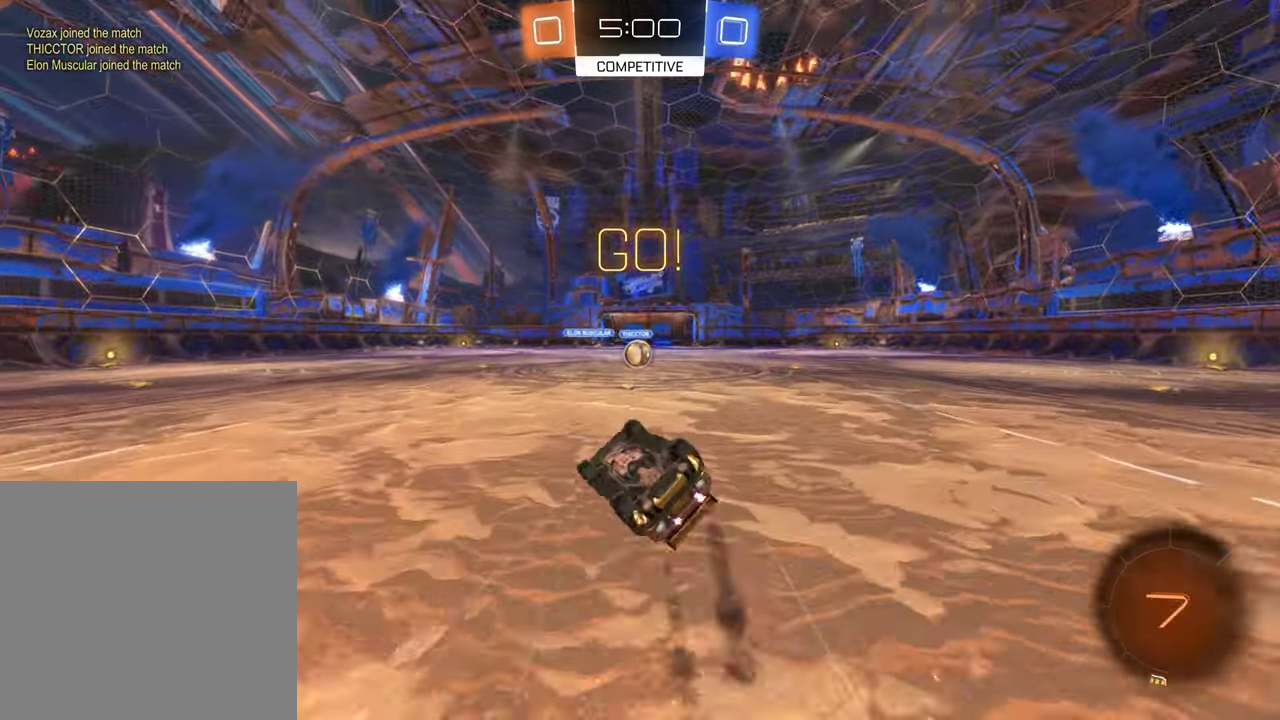
{"buttons": ["B", "R2"], "left_stick": "center", "right_stick": "center", "events": []}
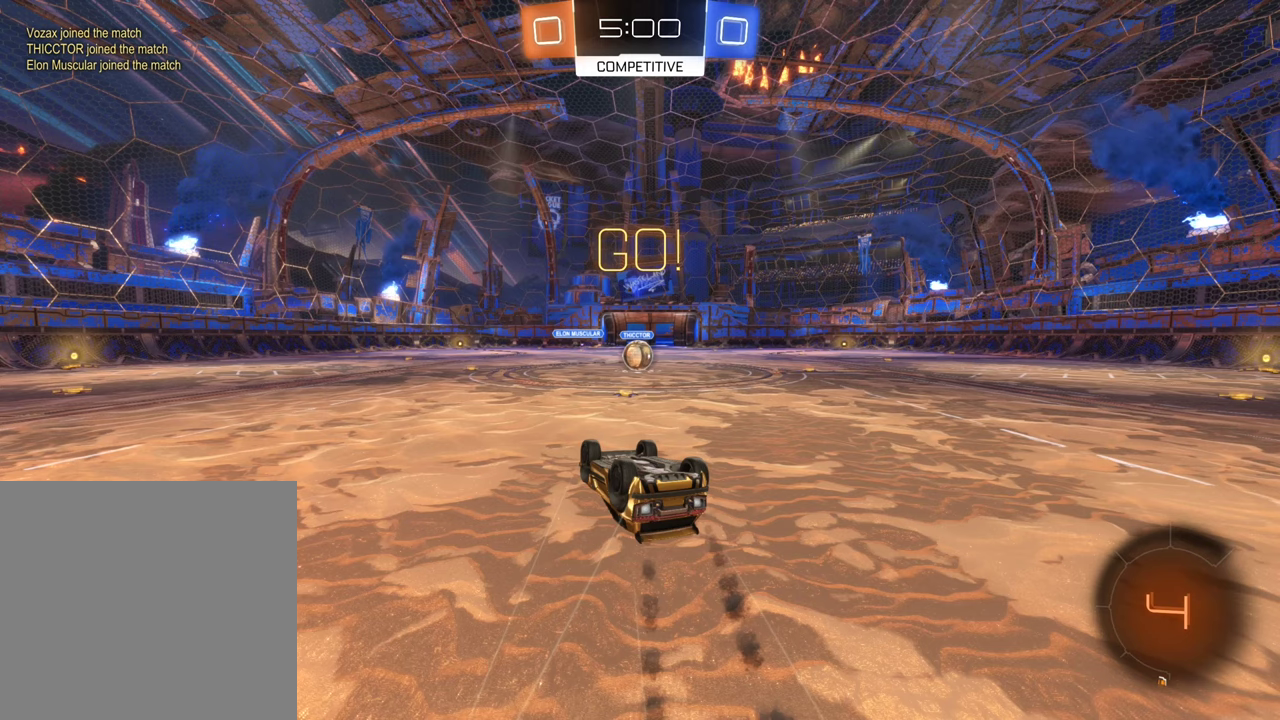
{"buttons": ["B", "R2"], "left_stick": "center", "right_stick": "center", "events": []}
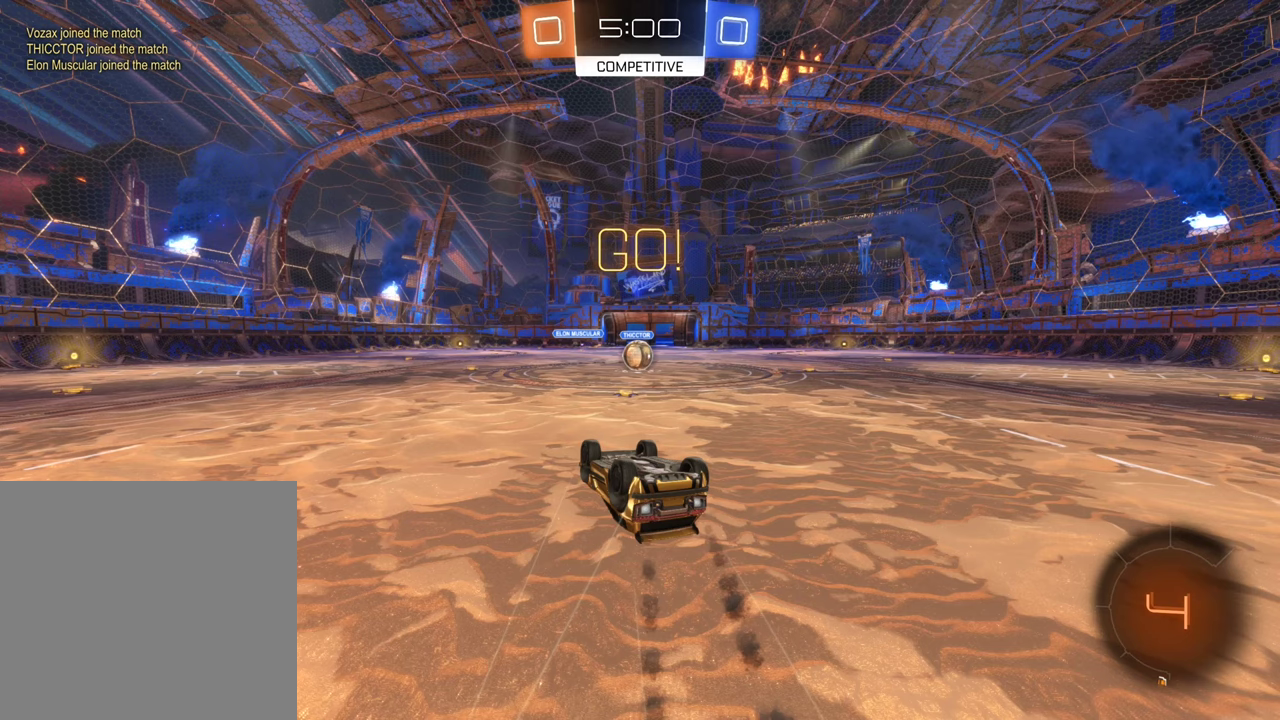
{"buttons": ["L1", "R2"], "left_stick": "left", "right_stick": "center", "events": [[350, "B", "up"], [350, "L1", "down"], [350, "left_stick", "left"]]}
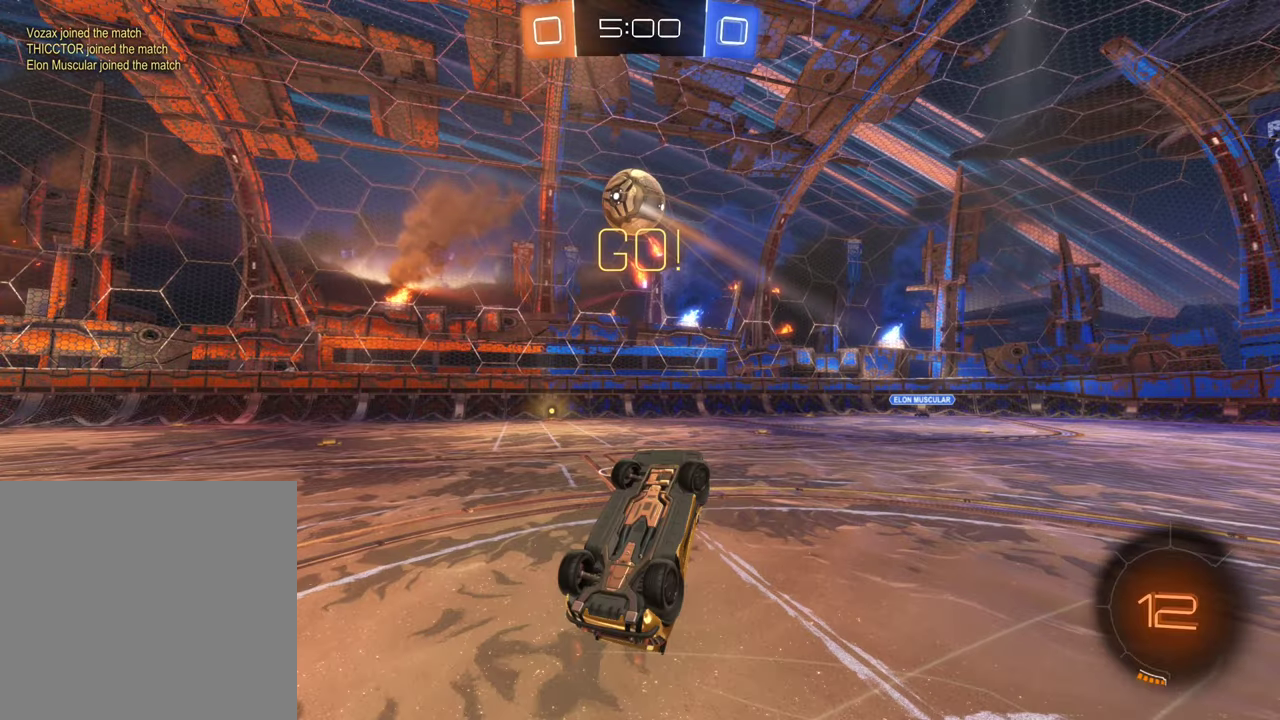
{"buttons": ["L1", "R2"], "left_stick": "left", "right_stick": "center", "events": []}
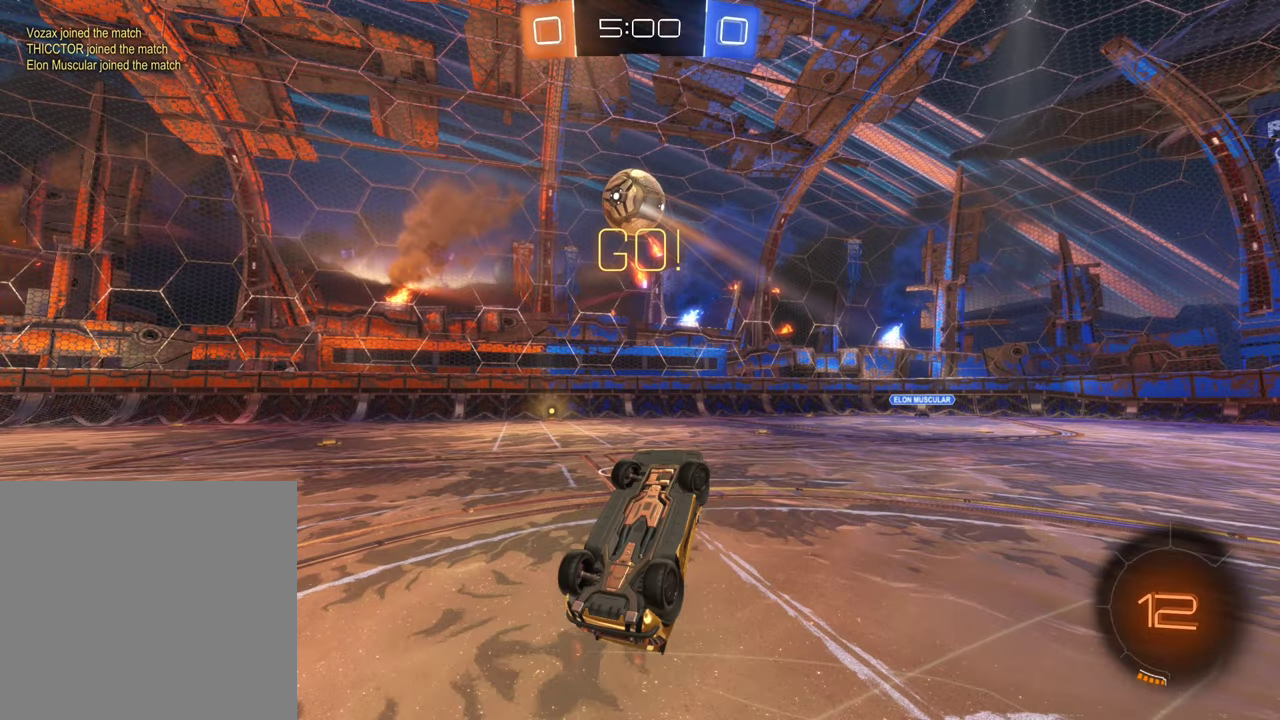
{"buttons": ["B", "R2"], "left_stick": "up-right", "right_stick": "center", "events": [[316, "B", "down"], [316, "L1", "up"], [383, "left_stick", "up-right"]]}
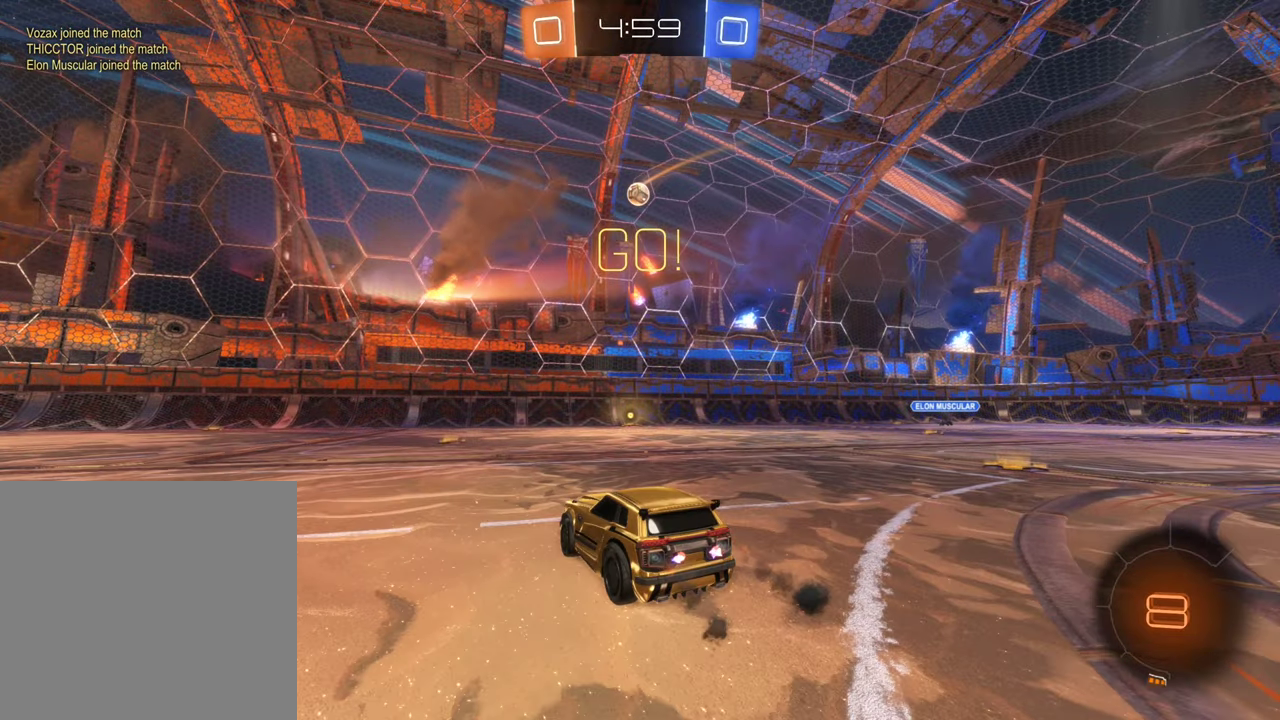
{"buttons": ["R2"], "left_stick": "center", "right_stick": "center", "events": [[416, "left_stick", "center"], [450, "B", "up"]]}
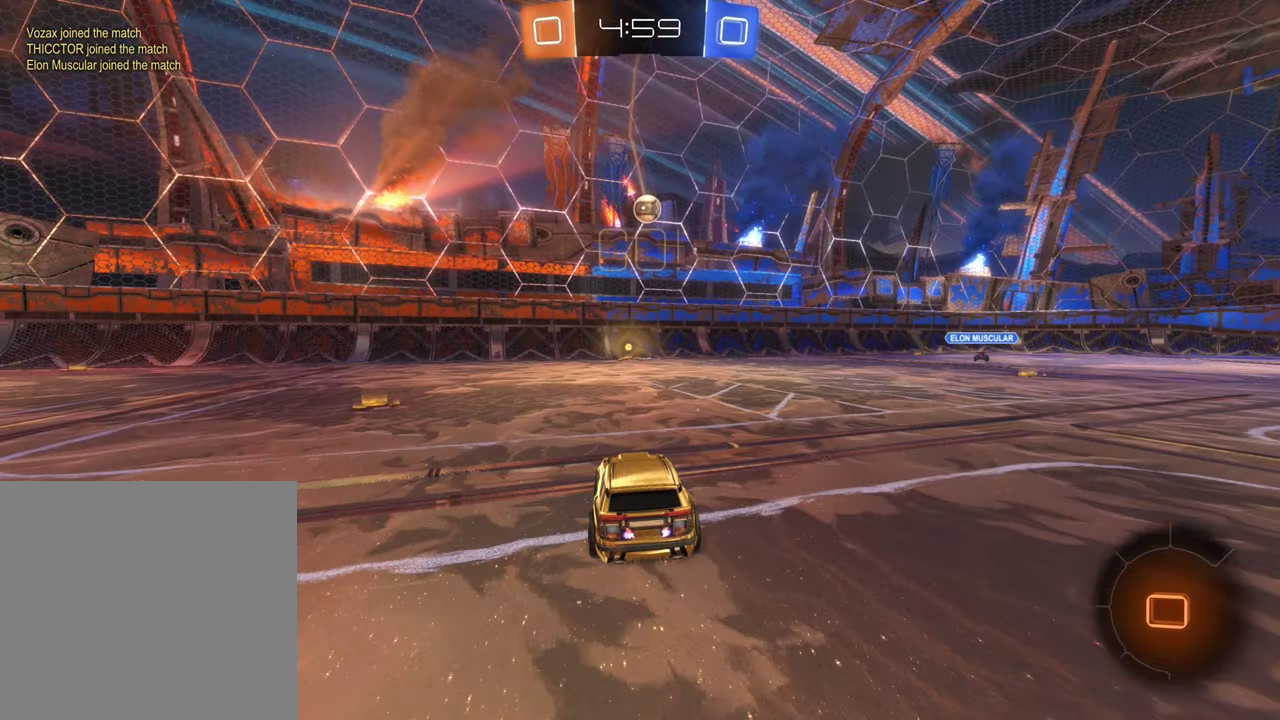
{"buttons": ["R2"], "left_stick": "up", "right_stick": "center", "events": [[266, "left_stick", "up-right"], [316, "left_stick", "up"]]}
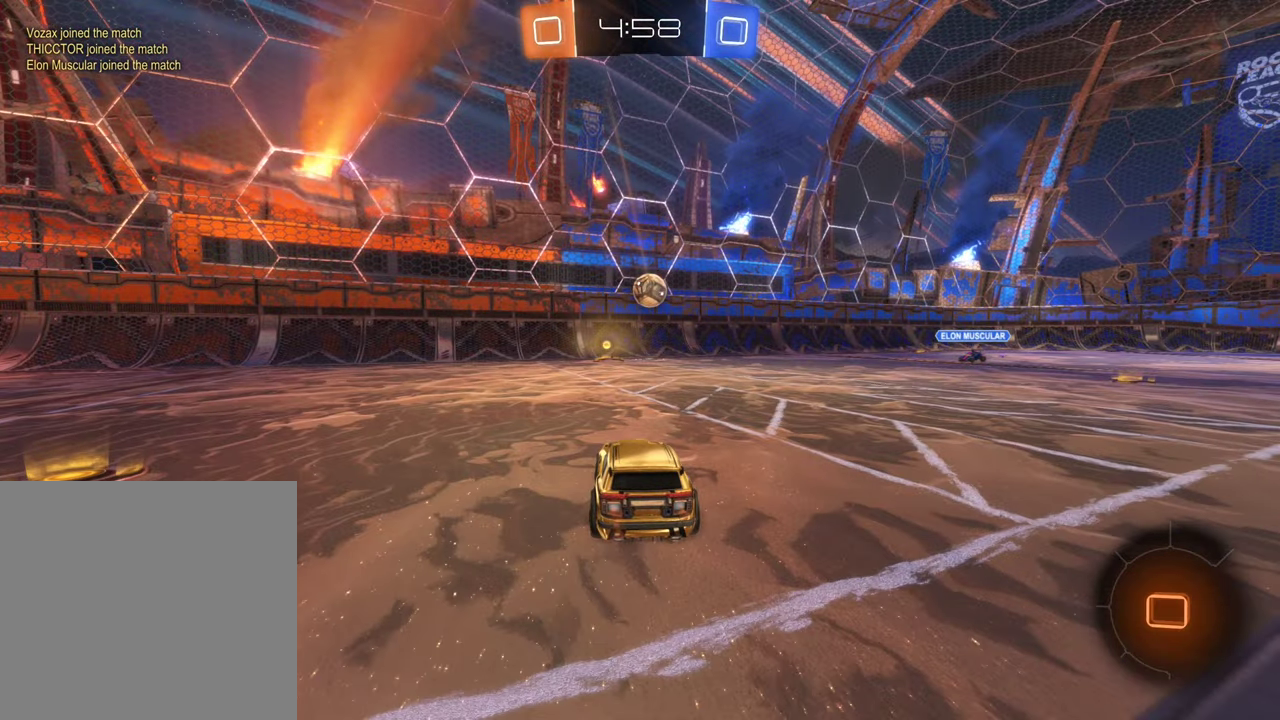
{"buttons": [], "left_stick": "center", "right_stick": "center", "events": [[50, "A", "down"], [250, "A", "up"], [250, "left_stick", "center"], [416, "R2", "up"]]}